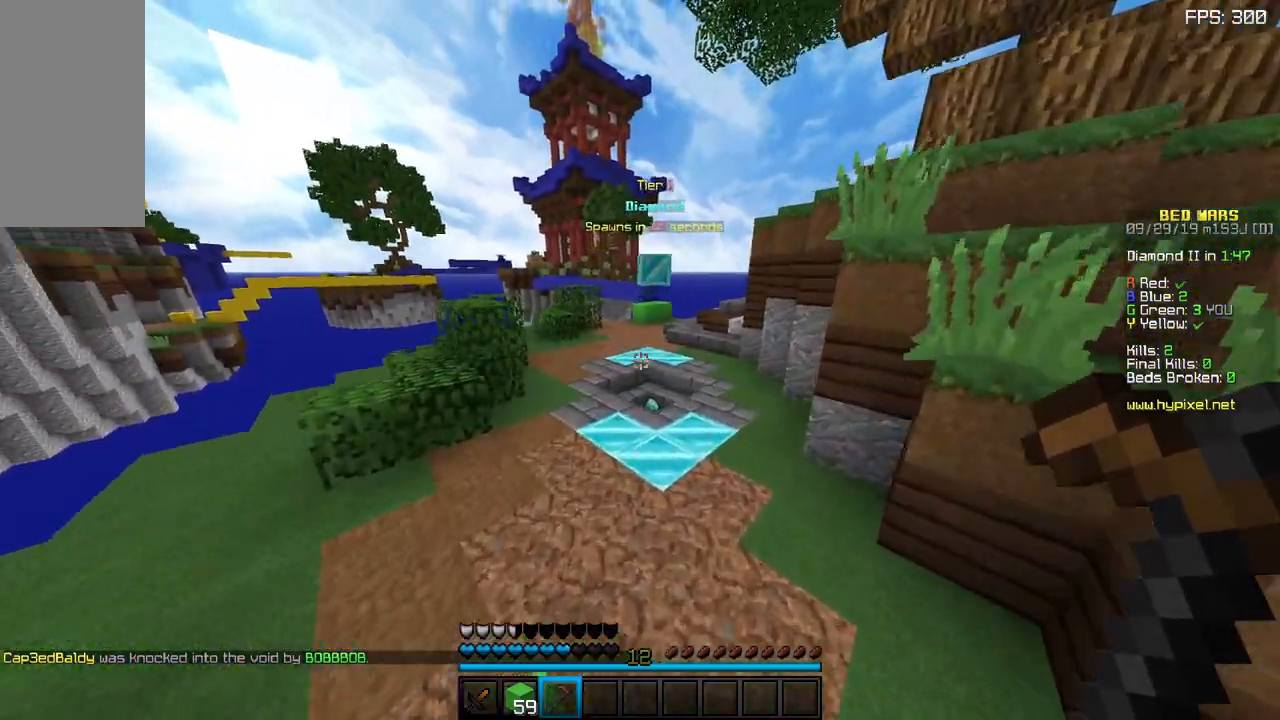
Gameplay with keyboard and mouse; each line is a JSON object with the keys and mouse buttons held at the frame after it. "events" lists presses ("down") and releases ("up") of "a", "d", "s", "sneak", "space", "w", "mouse_left" and "mouse_right" between this image and that frame as [ms after this image, input, new state], when the widget could be followed in between. "mouse_left", "mouse_right" = the "left", "right" buttons of the "mouse" list. No other keys are recorded. Fast repeated clicks can show as one long hold. Mouse movement is not recorded. Key names are as the overlay labels them; some are game actions (e.g. jump) rather than physical keys.
{"keys": ["d", "w"], "mouse": [], "events": [[267, "space", "up"], [300, "d", "down"]]}
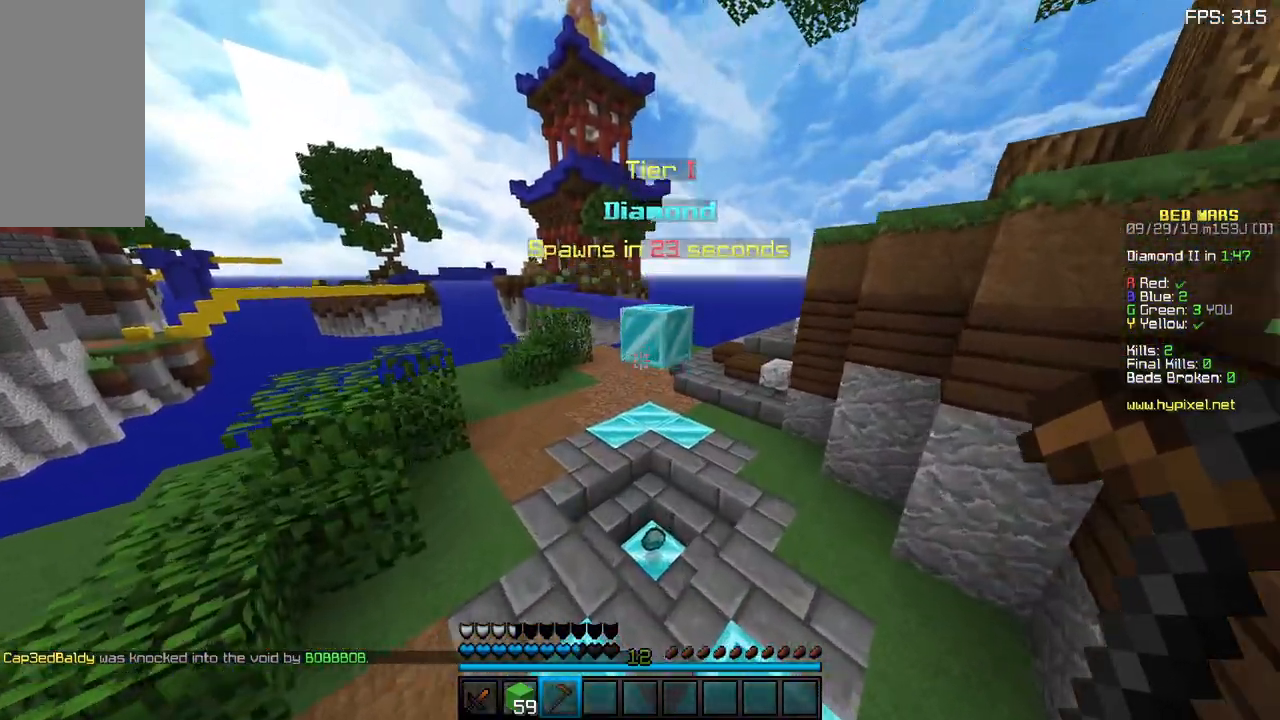
{"keys": ["d", "space", "w"], "mouse": [], "events": [[33, "d", "up"], [283, "space", "down"], [483, "d", "down"]]}
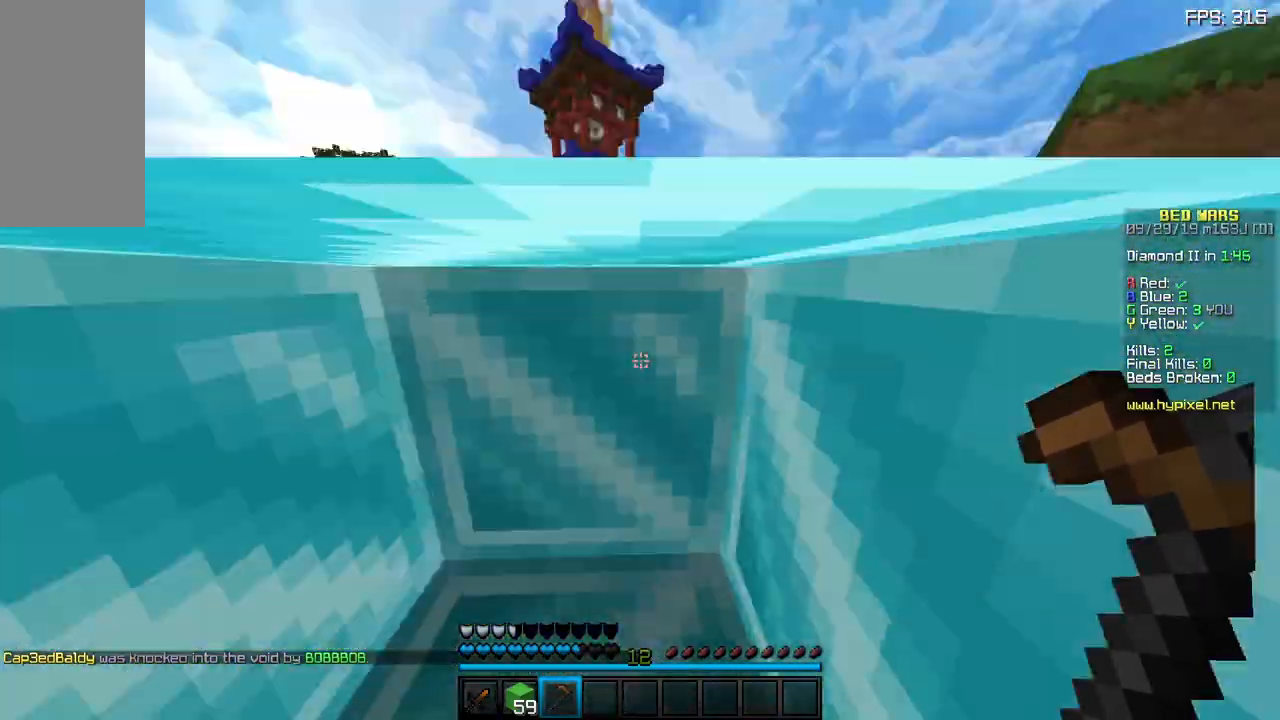
{"keys": ["d", "space", "w"], "mouse": [], "events": [[117, "space", "up"], [250, "space", "down"]]}
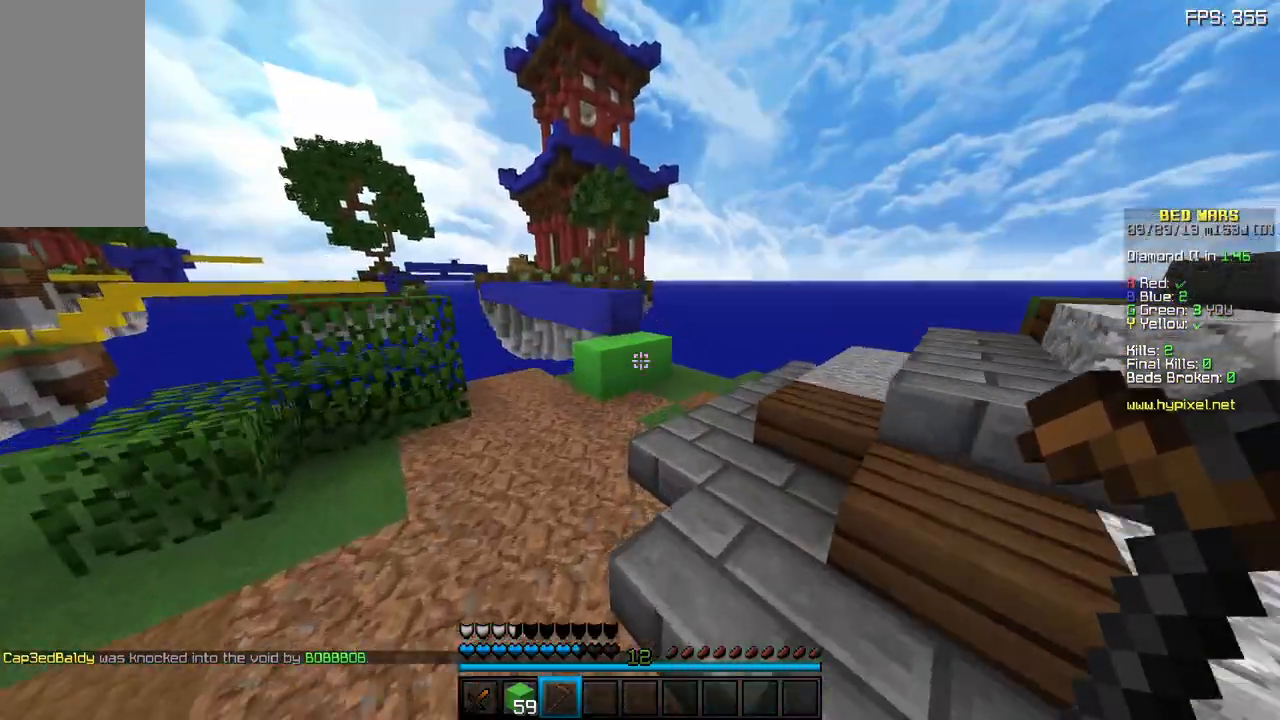
{"keys": ["d"], "mouse": [], "events": [[150, "space", "up"], [300, "w", "up"]]}
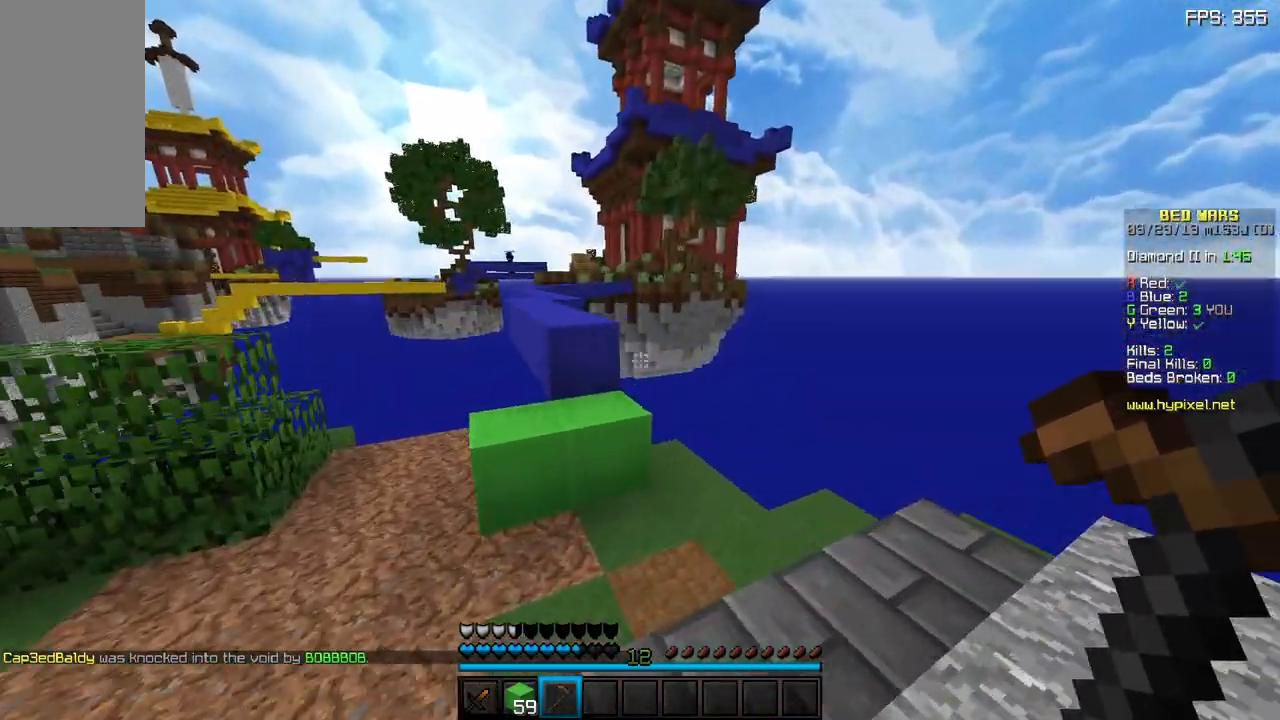
{"keys": [], "mouse": [], "events": [[200, "d", "up"]]}
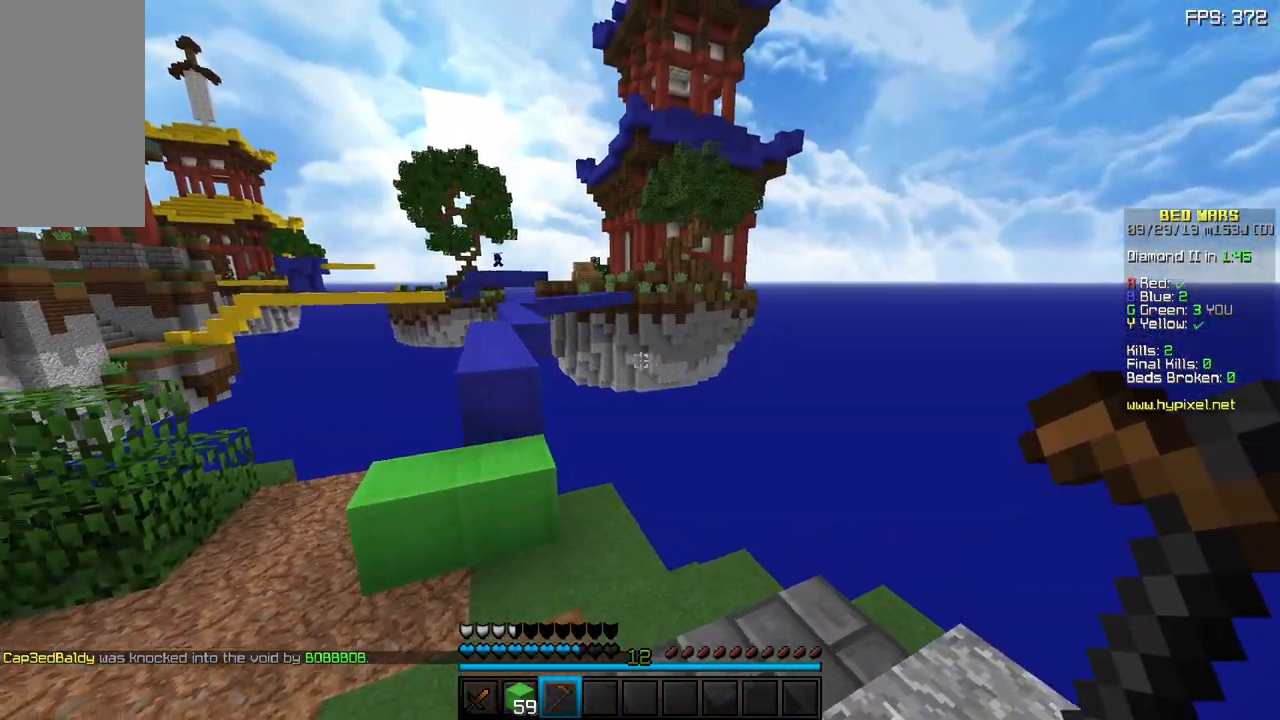
{"keys": [], "mouse": [], "events": []}
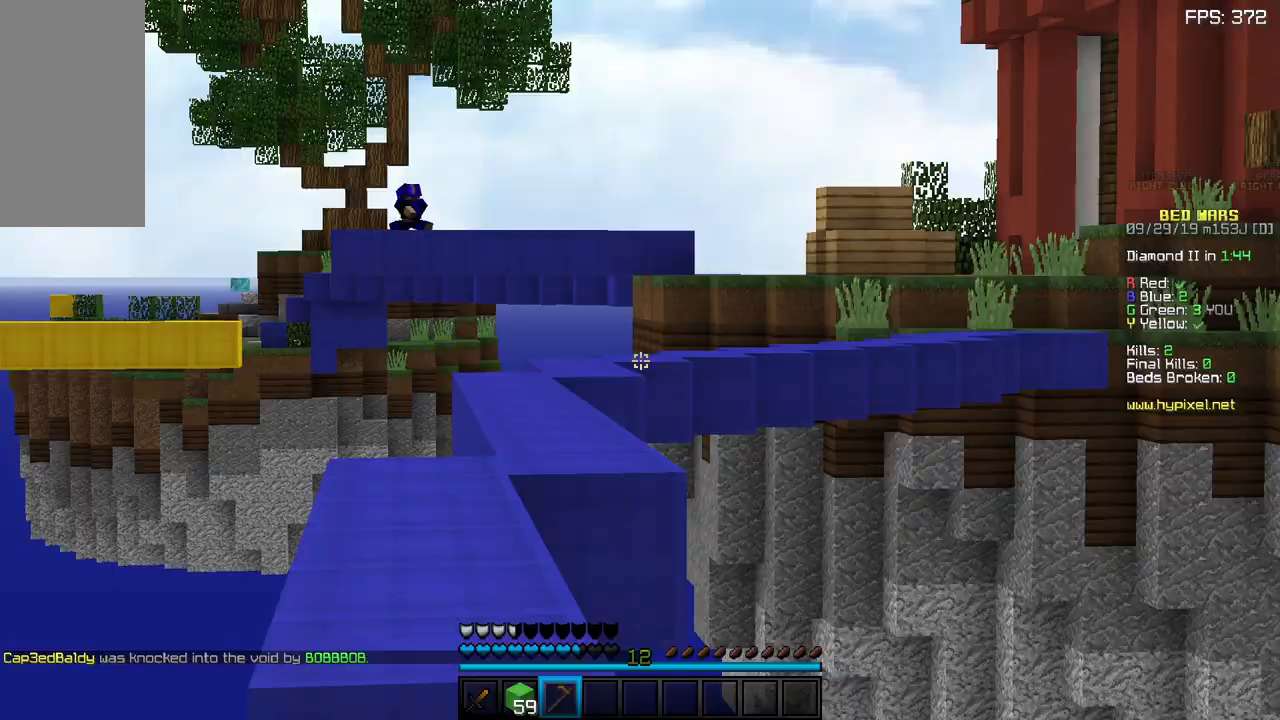
{"keys": ["w"], "mouse": [], "events": [[433, "w", "down"]]}
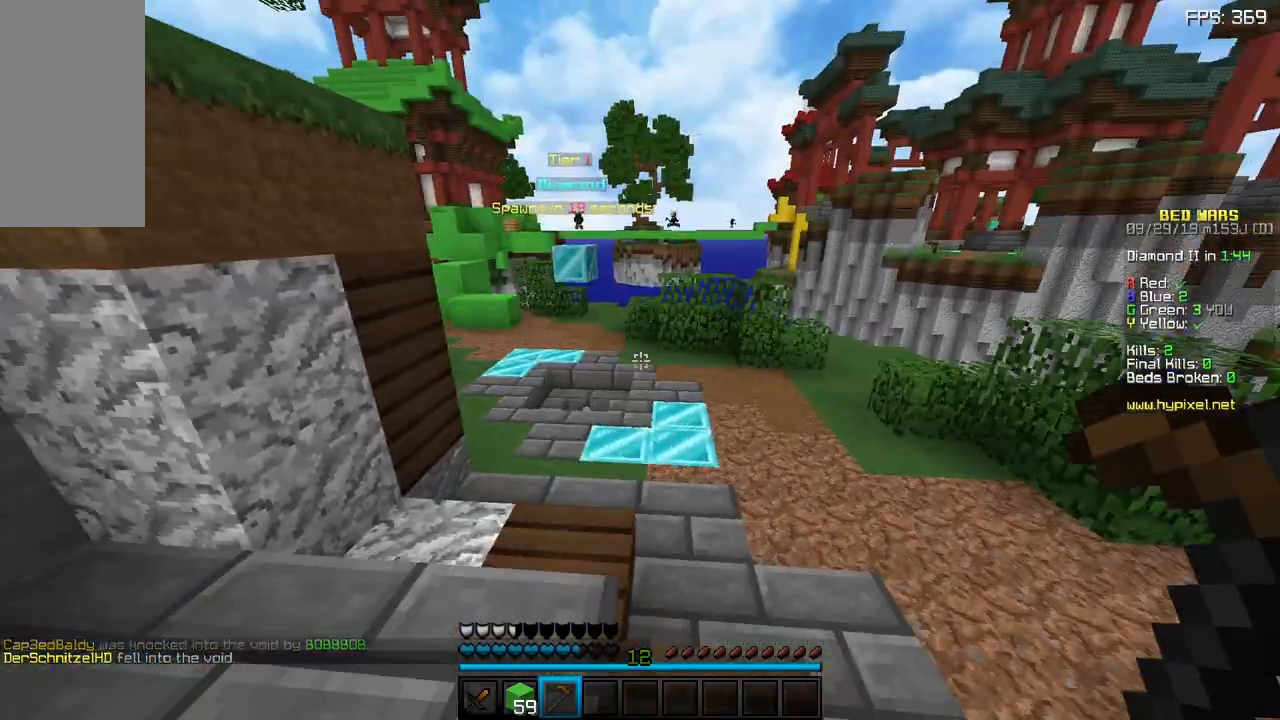
{"keys": ["a", "w"], "mouse": [], "events": [[500, "a", "down"]]}
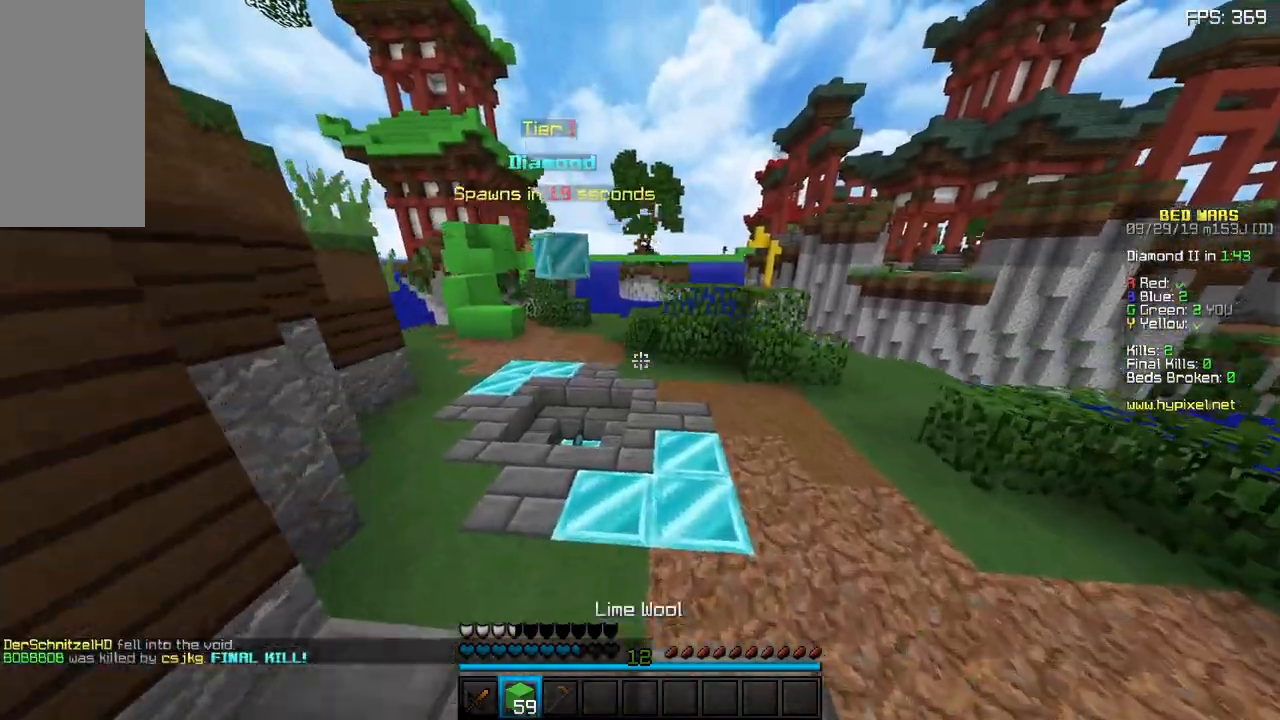
{"keys": ["a", "w"], "mouse": [], "events": []}
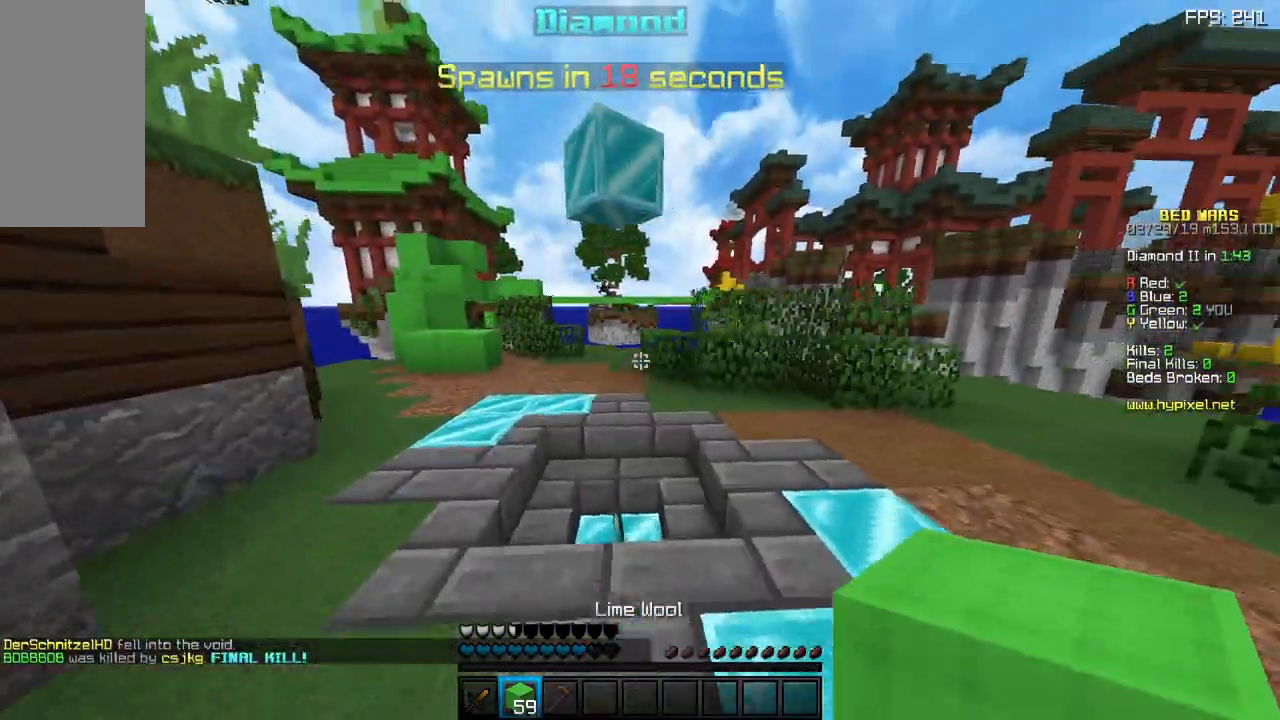
{"keys": ["a", "w"], "mouse": [], "events": []}
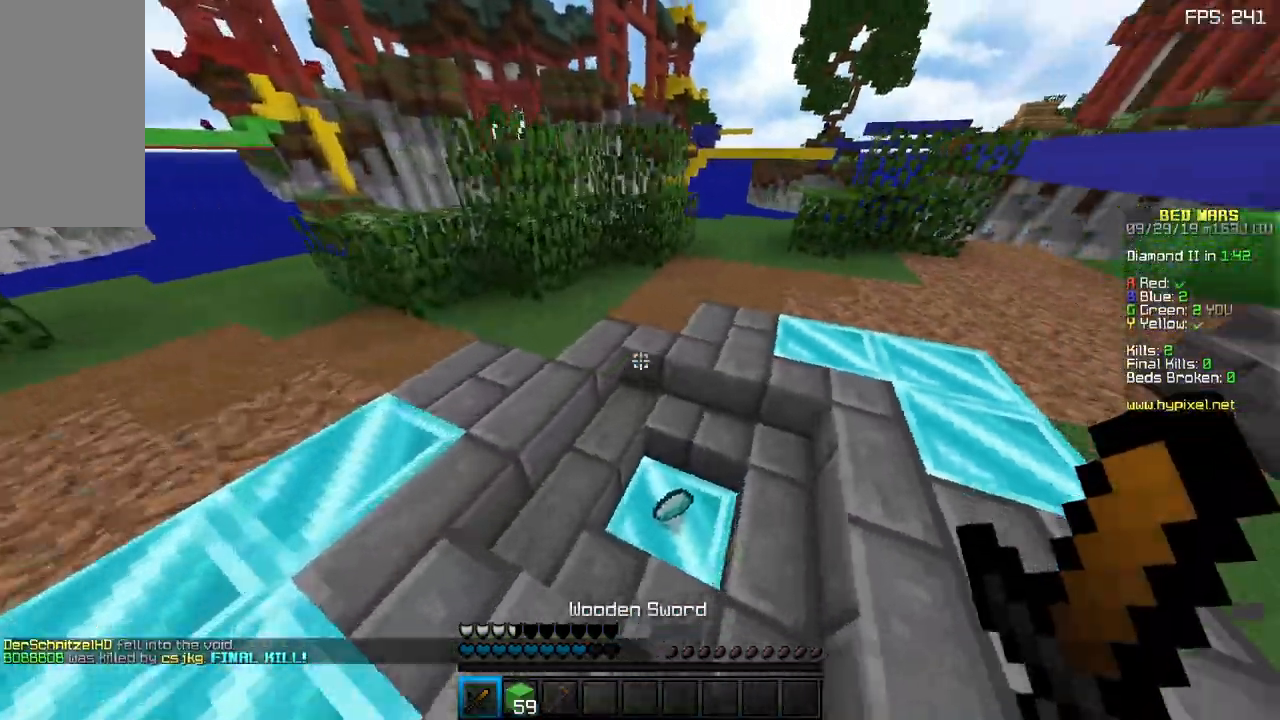
{"keys": ["d", "w"], "mouse": [], "events": [[217, "d", "down"], [250, "a", "up"], [383, "w", "up"], [483, "w", "down"]]}
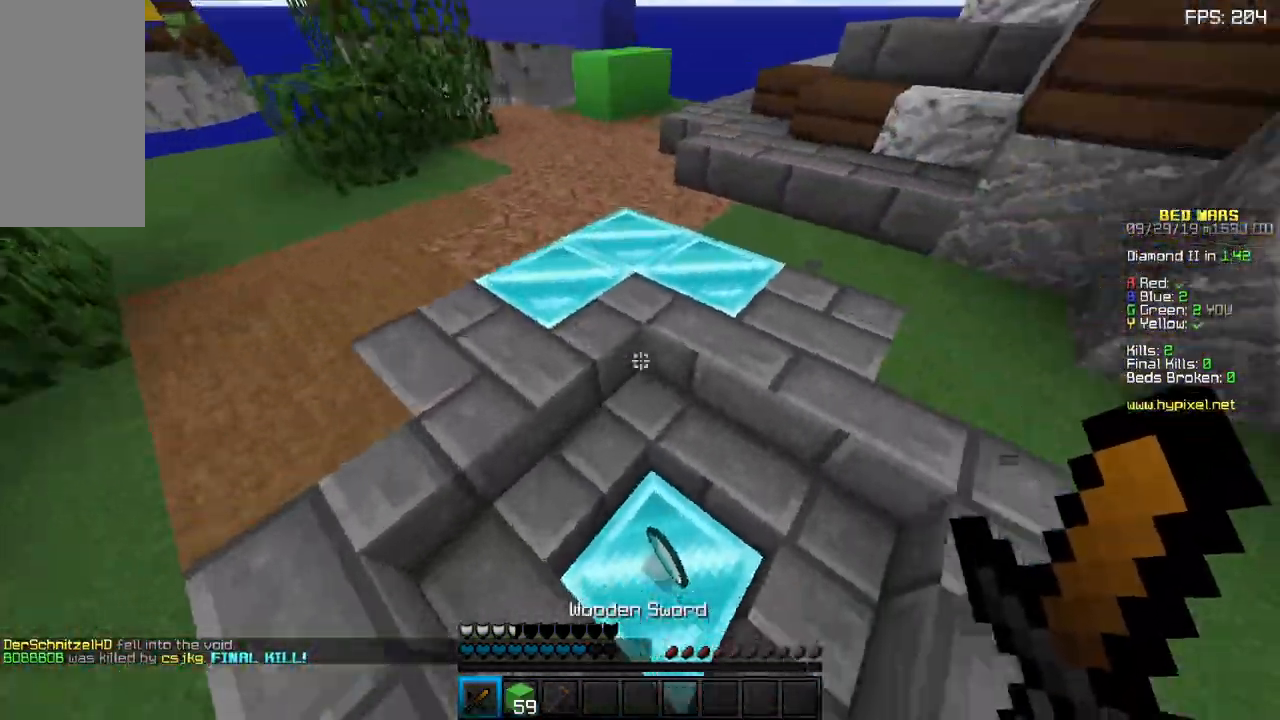
{"keys": ["s"], "mouse": [], "events": [[33, "a", "down"], [83, "d", "up"], [200, "a", "up"], [217, "w", "up"], [350, "s", "down"]]}
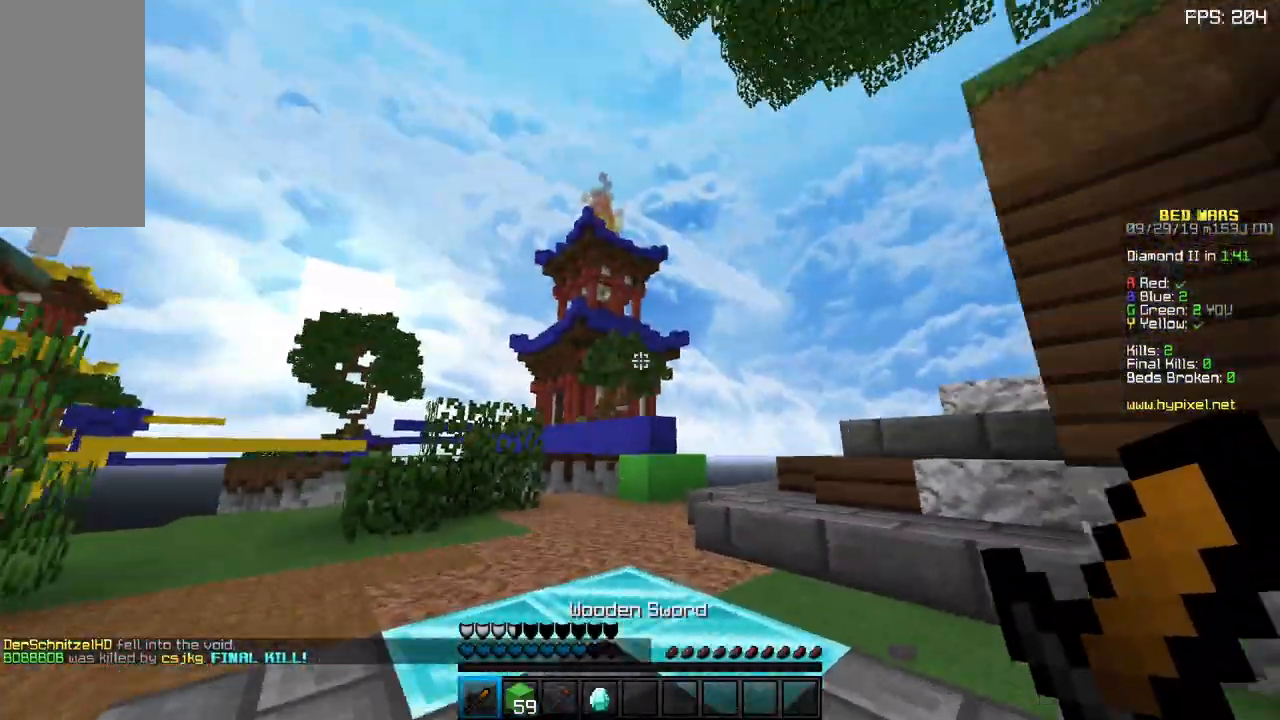
{"keys": ["s"], "mouse": [], "events": []}
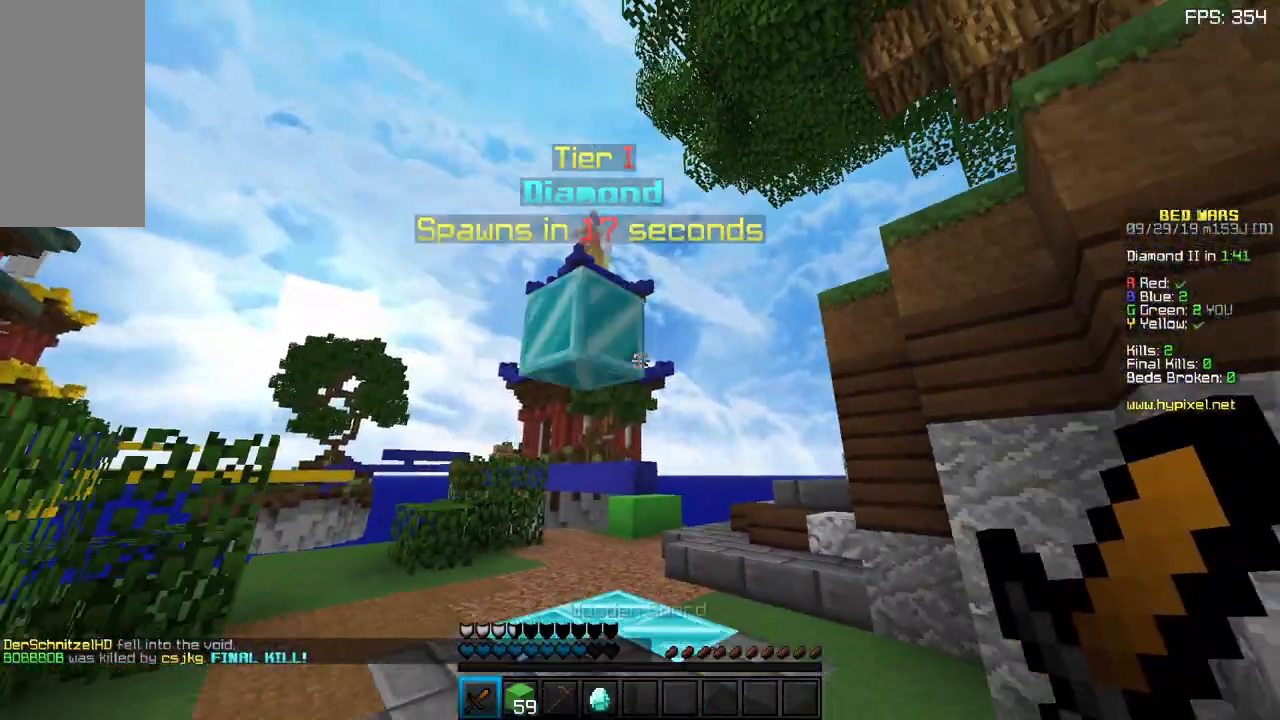
{"keys": [], "mouse": [], "events": [[100, "a", "down"], [167, "s", "up"], [200, "a", "up"]]}
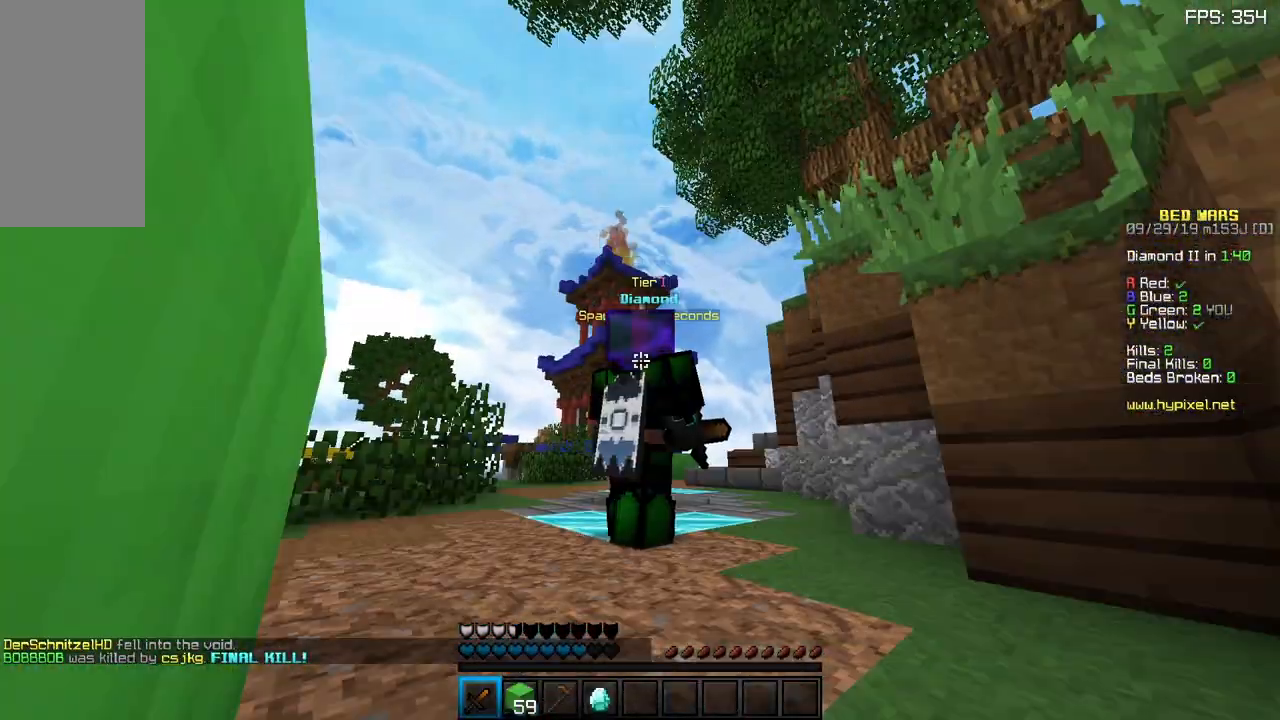
{"keys": [], "mouse": [], "events": []}
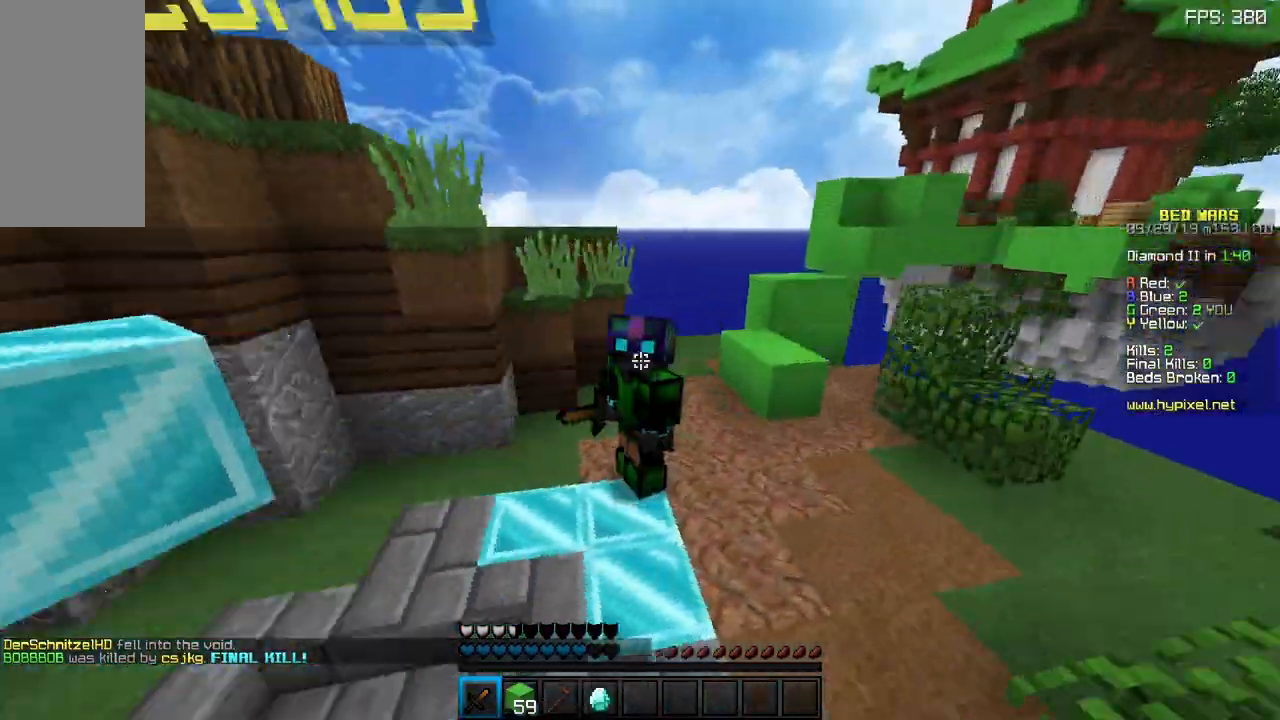
{"keys": [], "mouse": [], "events": []}
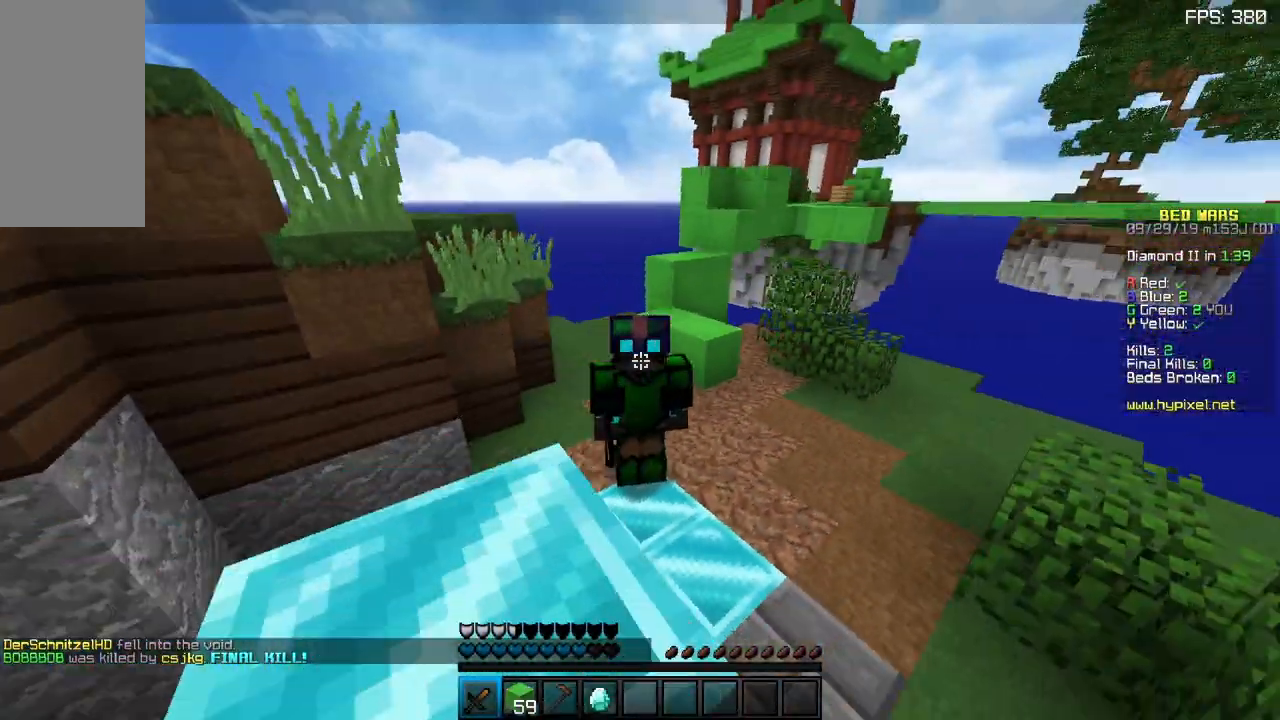
{"keys": [], "mouse": [], "events": []}
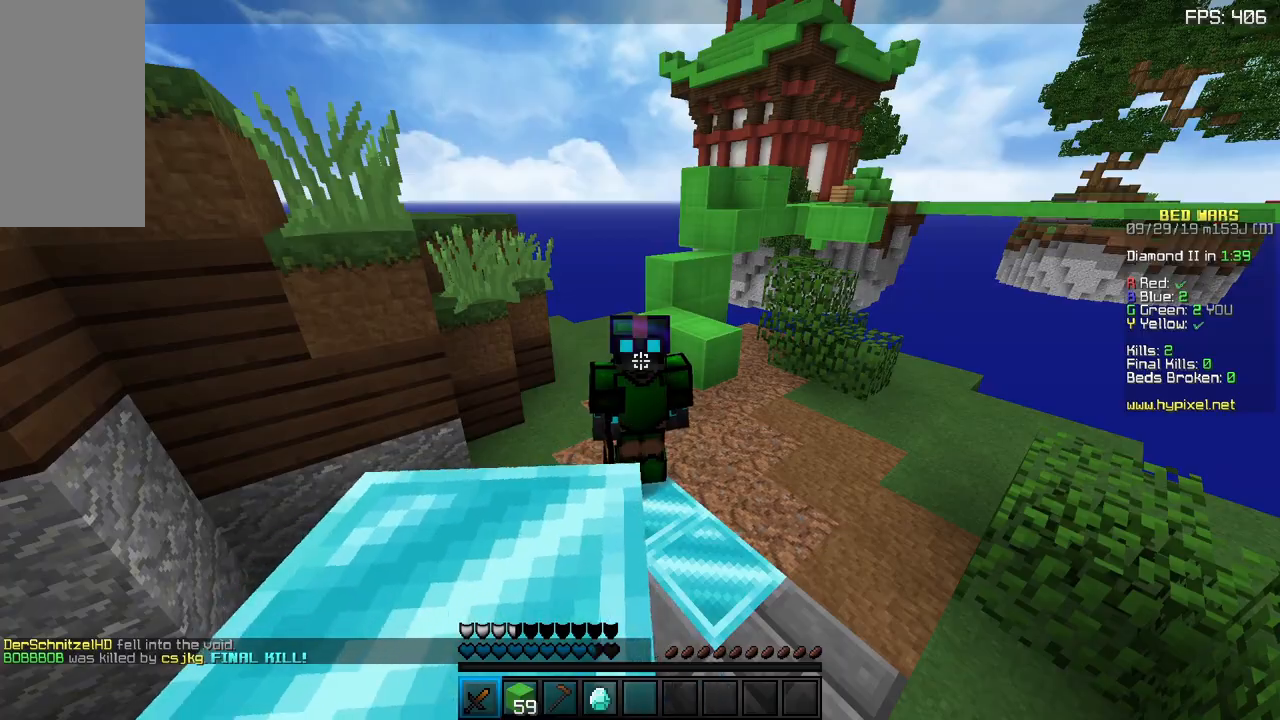
{"keys": [], "mouse": [], "events": []}
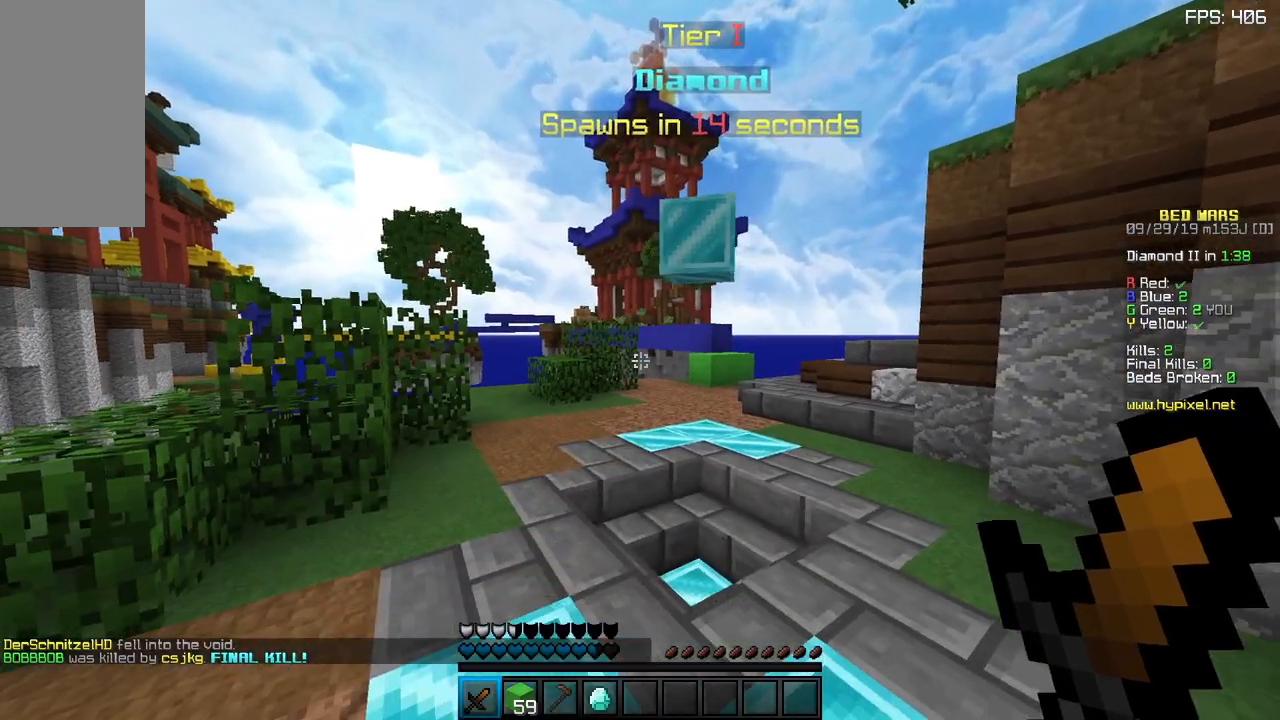
{"keys": ["d"], "mouse": [], "events": [[67, "d", "down"]]}
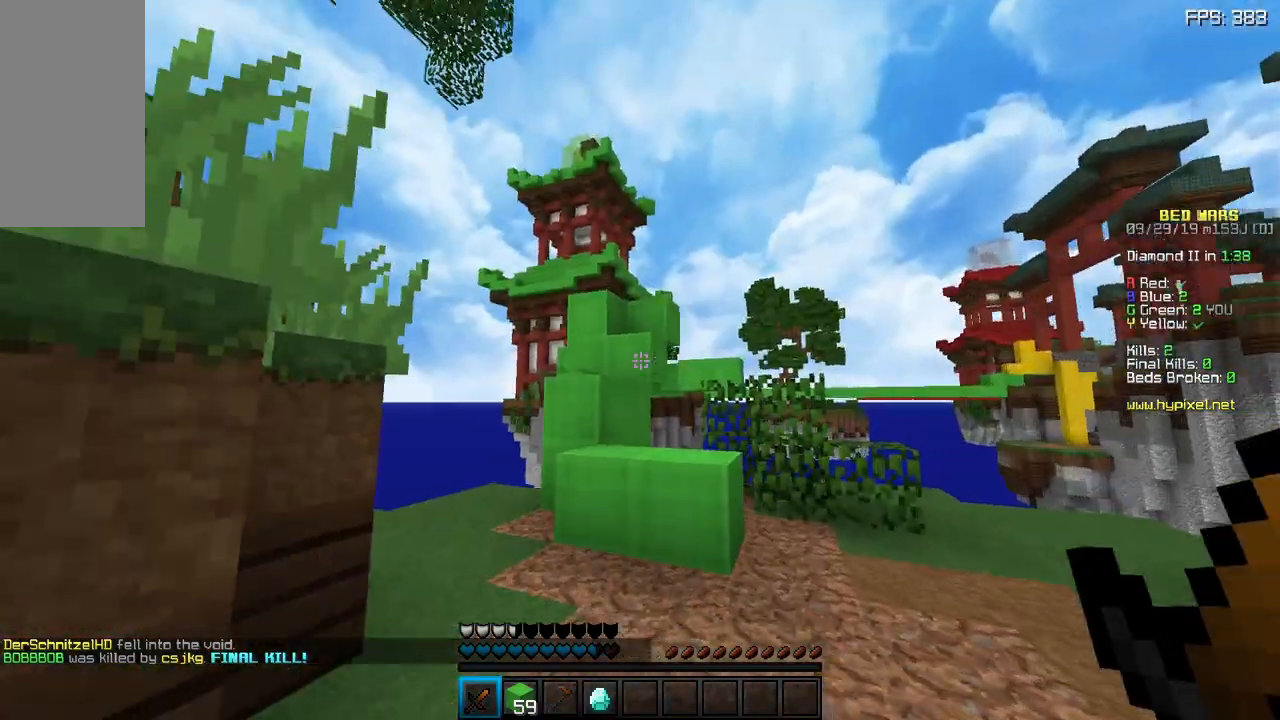
{"keys": [], "mouse": [], "events": [[283, "d", "up"]]}
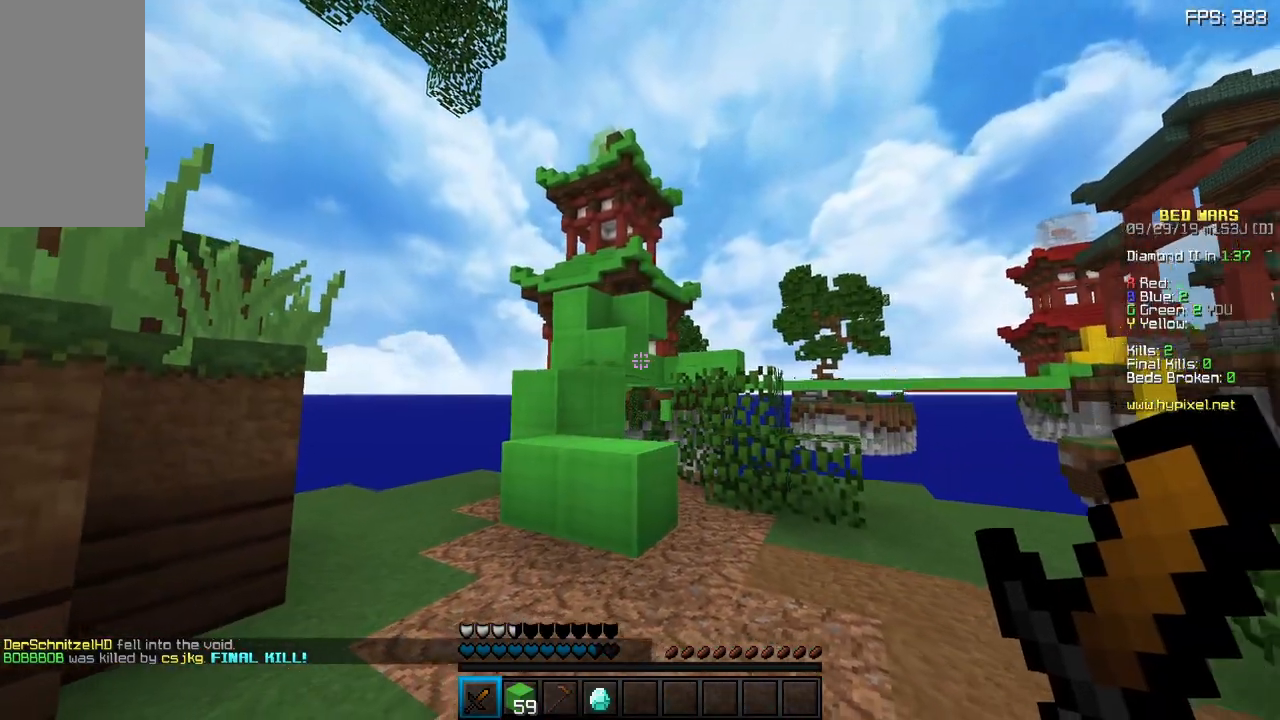
{"keys": [], "mouse": [], "events": [[50, "d", "down"], [117, "d", "up"]]}
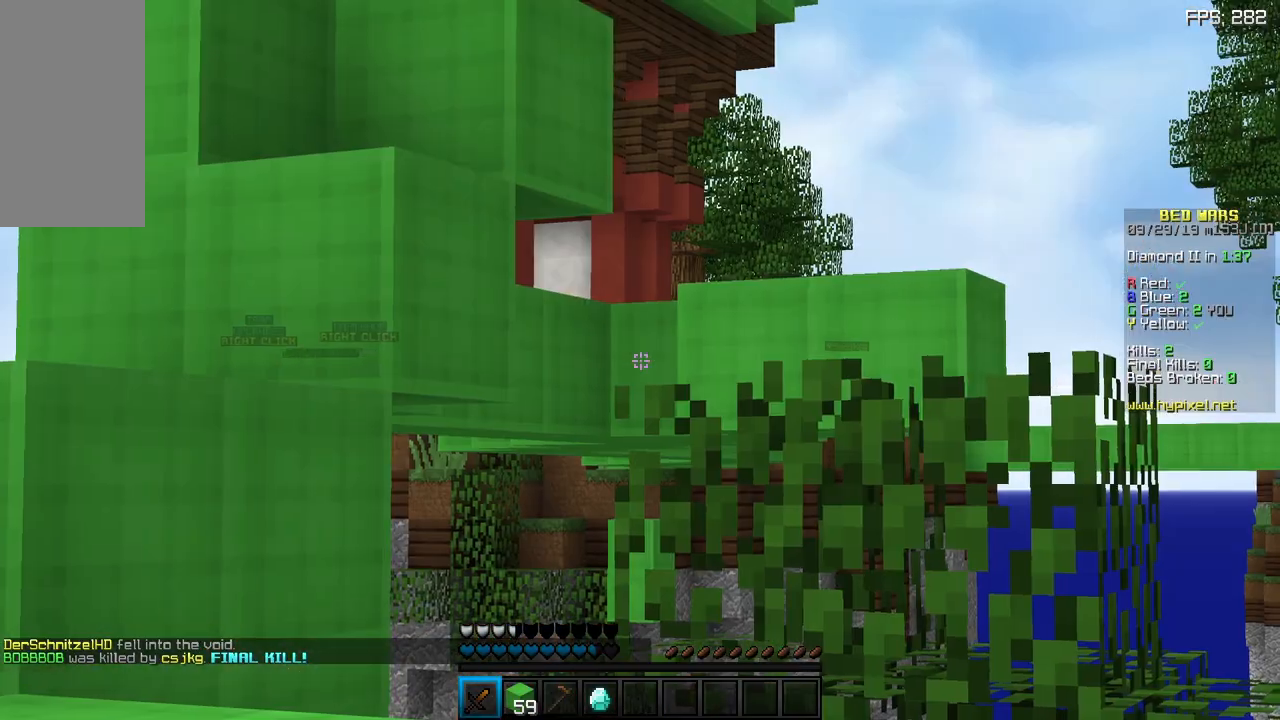
{"keys": ["d"], "mouse": [], "events": [[483, "d", "down"]]}
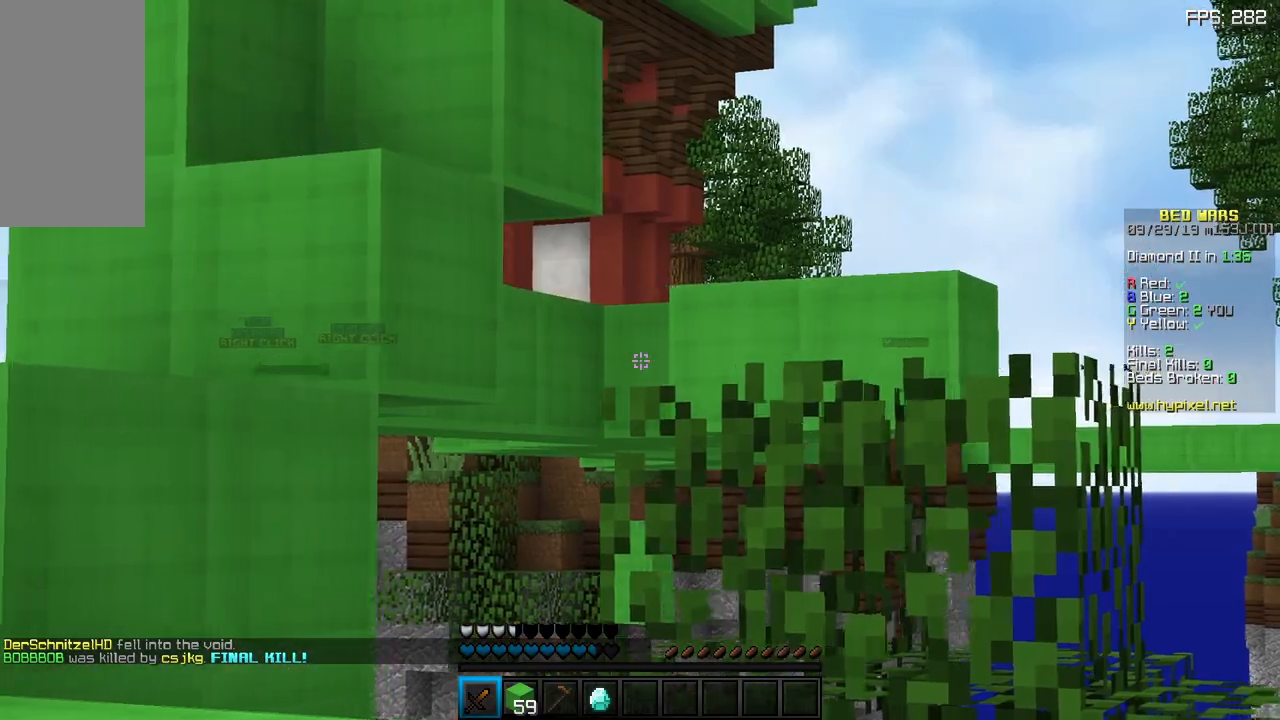
{"keys": [], "mouse": [], "events": [[467, "d", "up"]]}
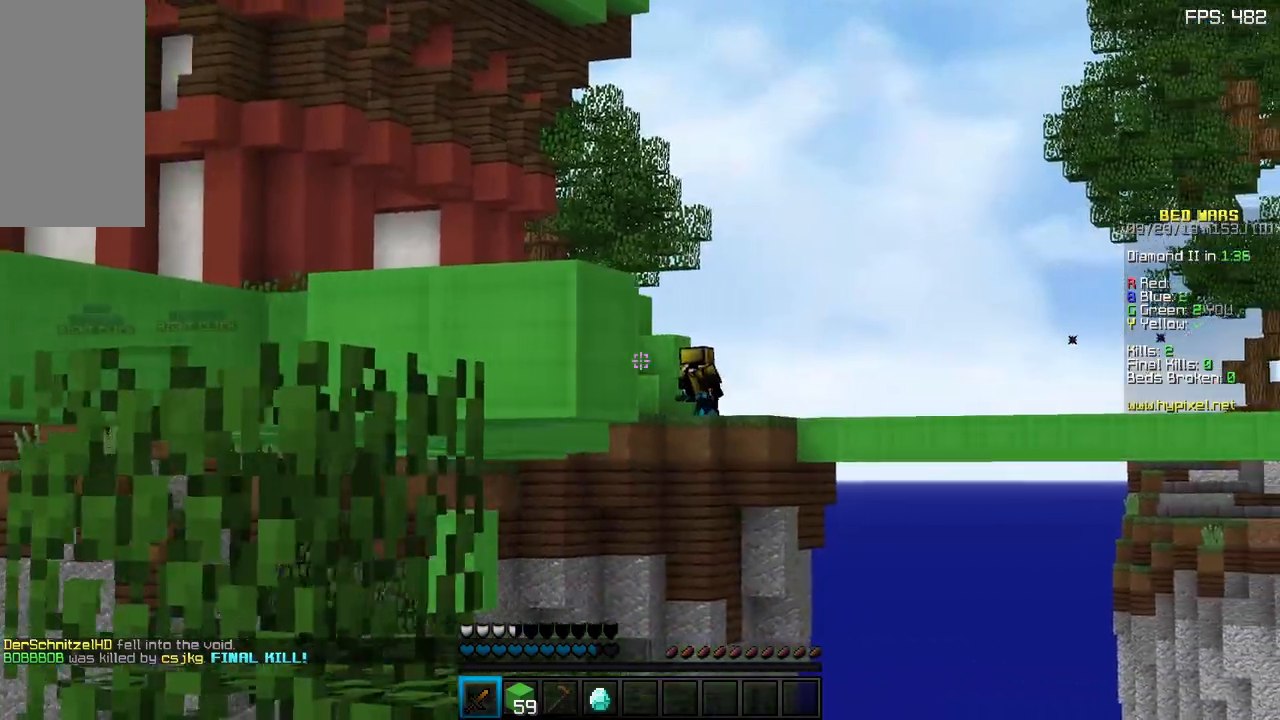
{"keys": ["a"], "mouse": [], "events": [[400, "a", "down"]]}